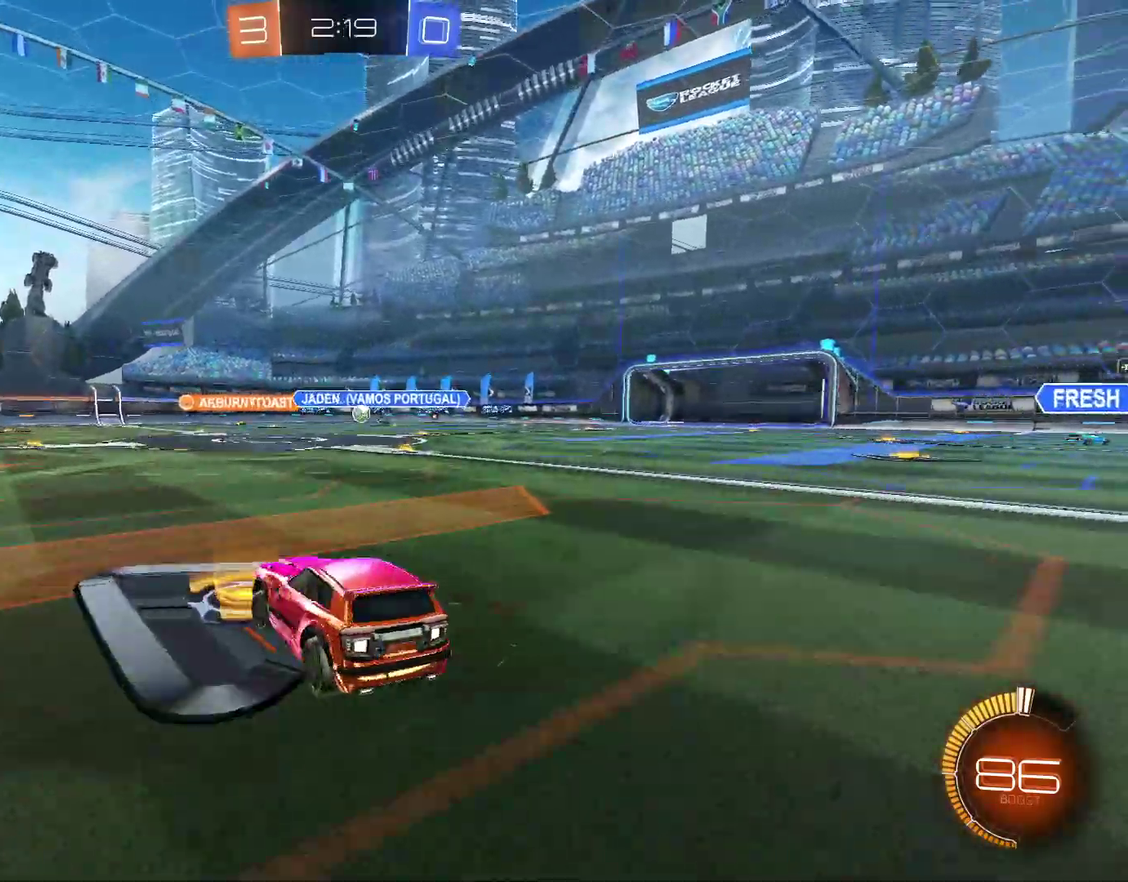
Gameplay with a controller (PlayStation layout); each line is a JSON object with the inputs held at the frame after it. "events" lists button and stick changes between this image and that frame as [ms after this image, input, new state], when the widget could be followed in between.
{"buttons": ["CIRCLE", "R2"], "left_stick": "center", "right_stick": "center", "events": [[233, "R2", "down"], [400, "CIRCLE", "down"], [400, "left_stick", "center"]]}
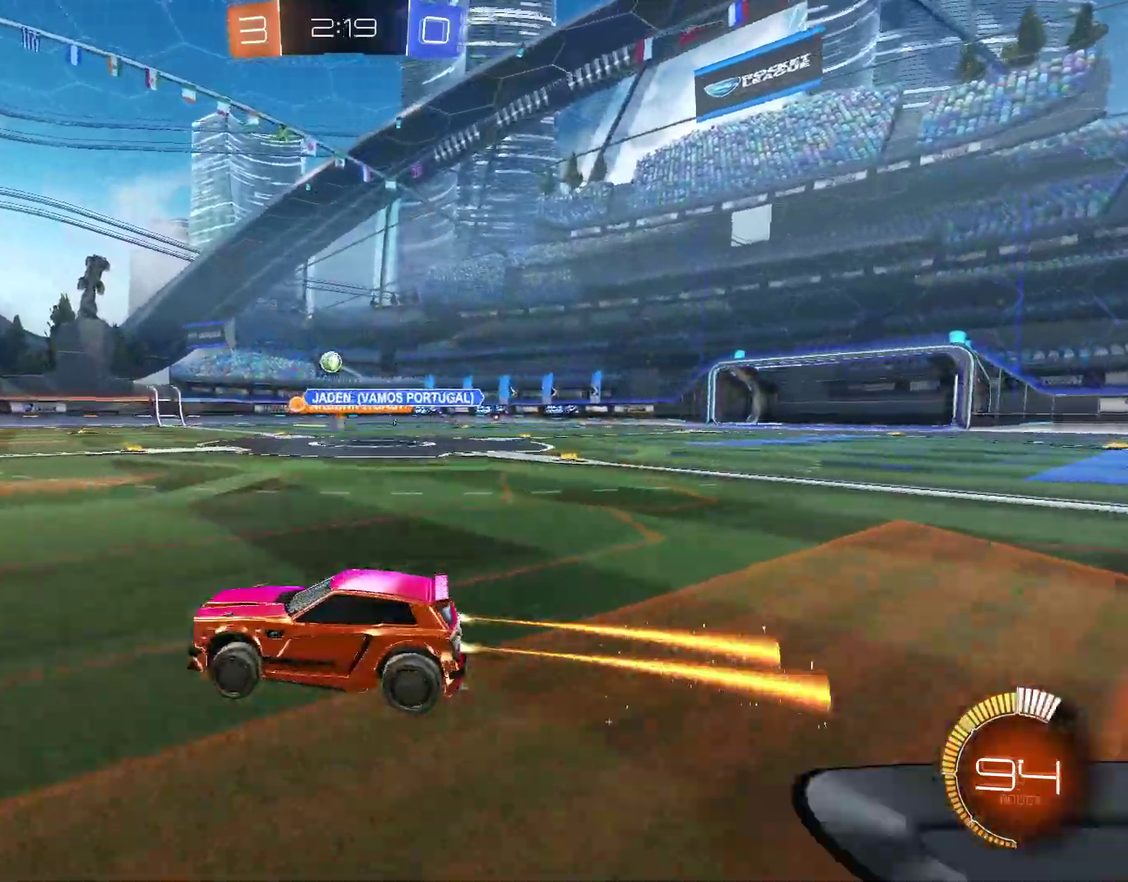
{"buttons": ["L1", "R2"], "left_stick": "down", "right_stick": "center", "events": [[33, "left_stick", "down-right"], [133, "left_stick", "right"], [200, "CROSS", "down"], [200, "L1", "down"], [200, "left_stick", "up"], [267, "CROSS", "up"], [333, "CROSS", "down"], [333, "left_stick", "down-right"], [467, "CIRCLE", "up"], [467, "CROSS", "up"], [467, "left_stick", "down"]]}
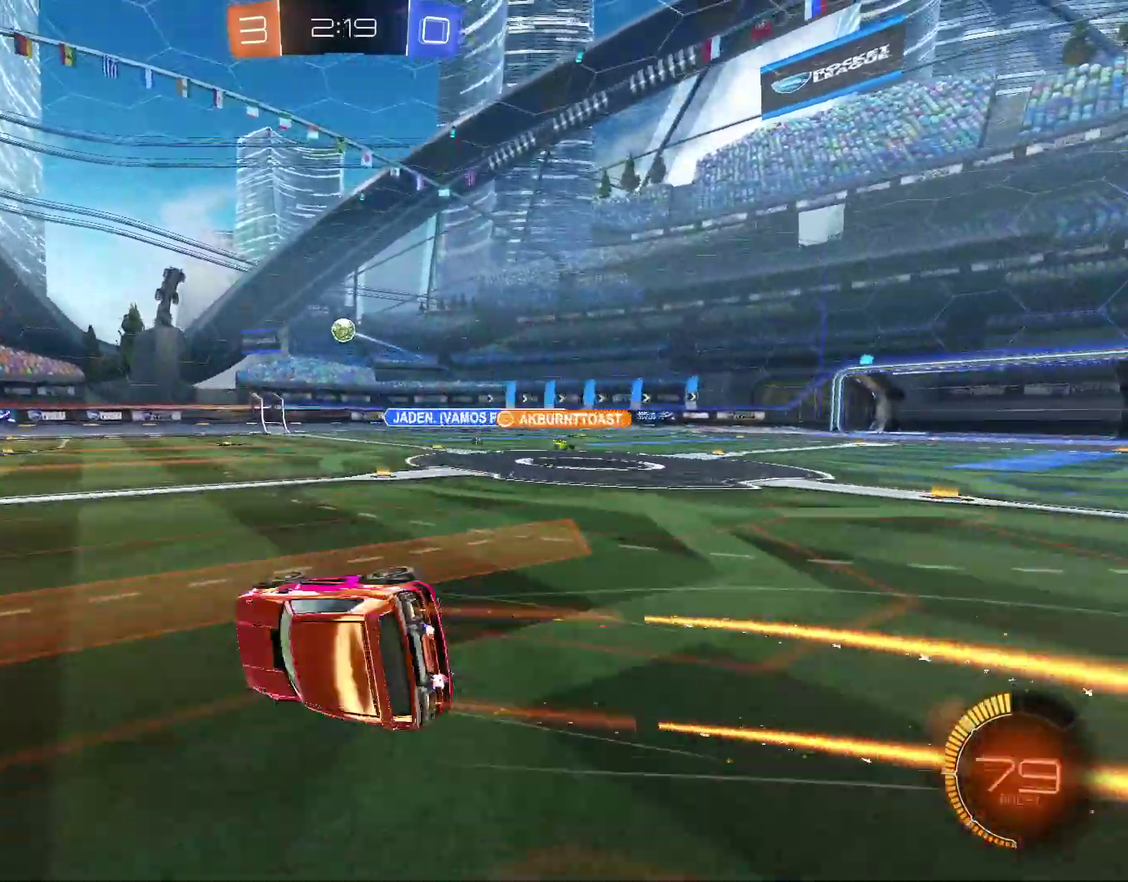
{"buttons": ["R2"], "left_stick": "down-left", "right_stick": "center", "events": [[33, "left_stick", "down-left"], [500, "L1", "up"]]}
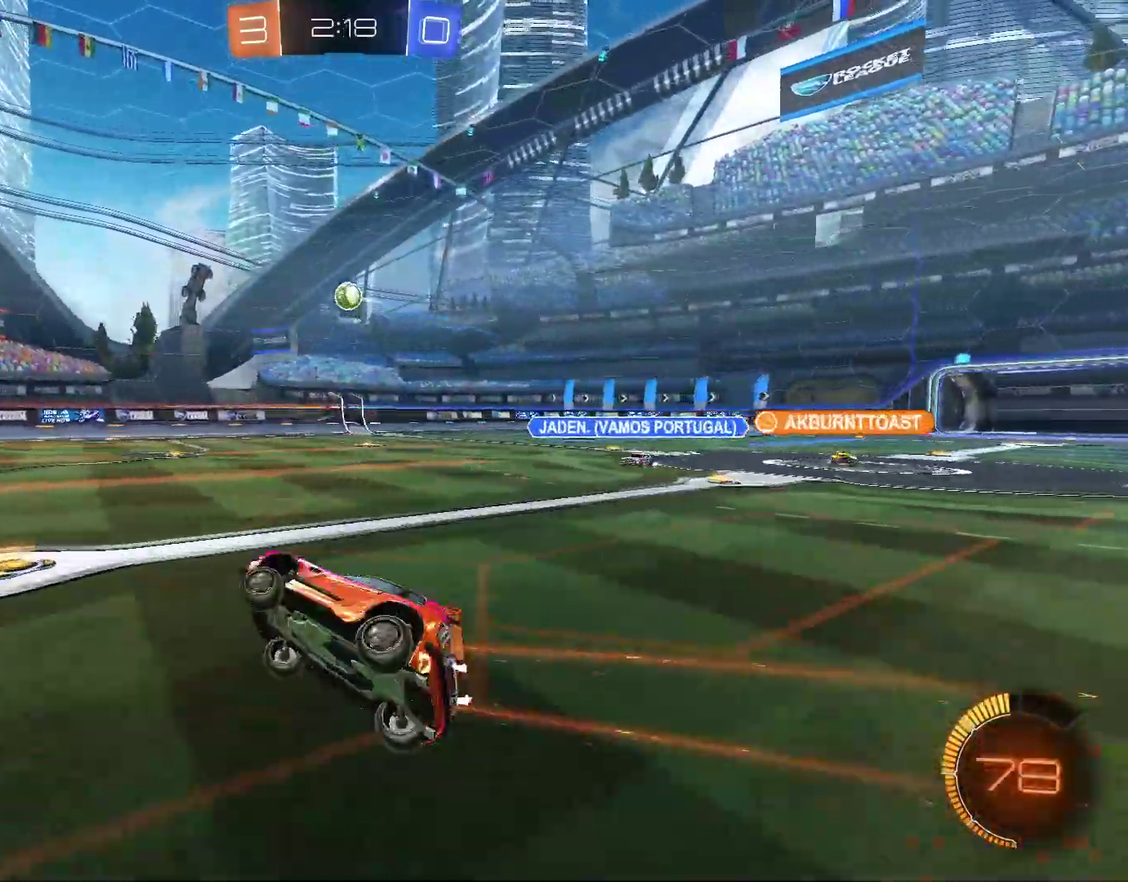
{"buttons": ["R2"], "left_stick": "center", "right_stick": "center", "events": [[33, "left_stick", "center"], [167, "left_stick", "left"], [233, "left_stick", "center"], [267, "R2", "up"], [400, "R2", "down"]]}
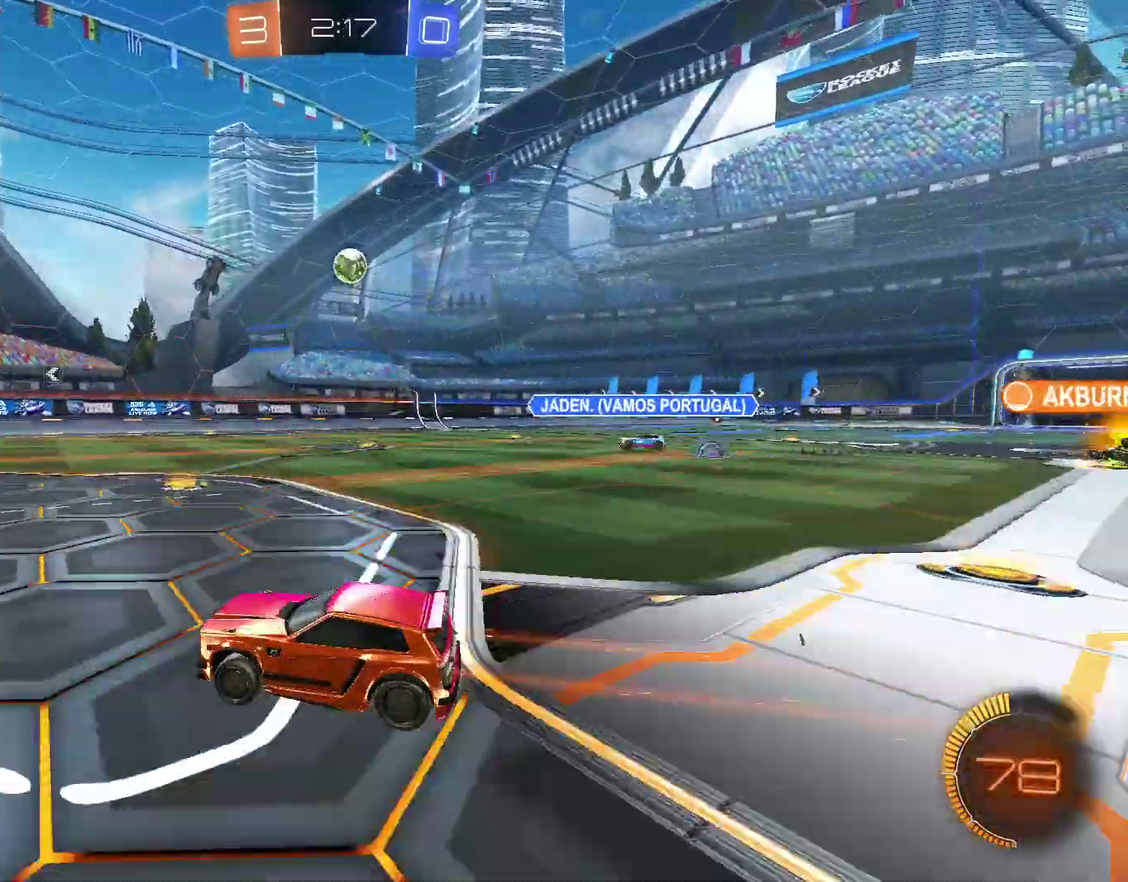
{"buttons": ["R2"], "left_stick": "right", "right_stick": "center", "events": [[367, "left_stick", "right"], [433, "left_stick", "center"], [500, "left_stick", "right"]]}
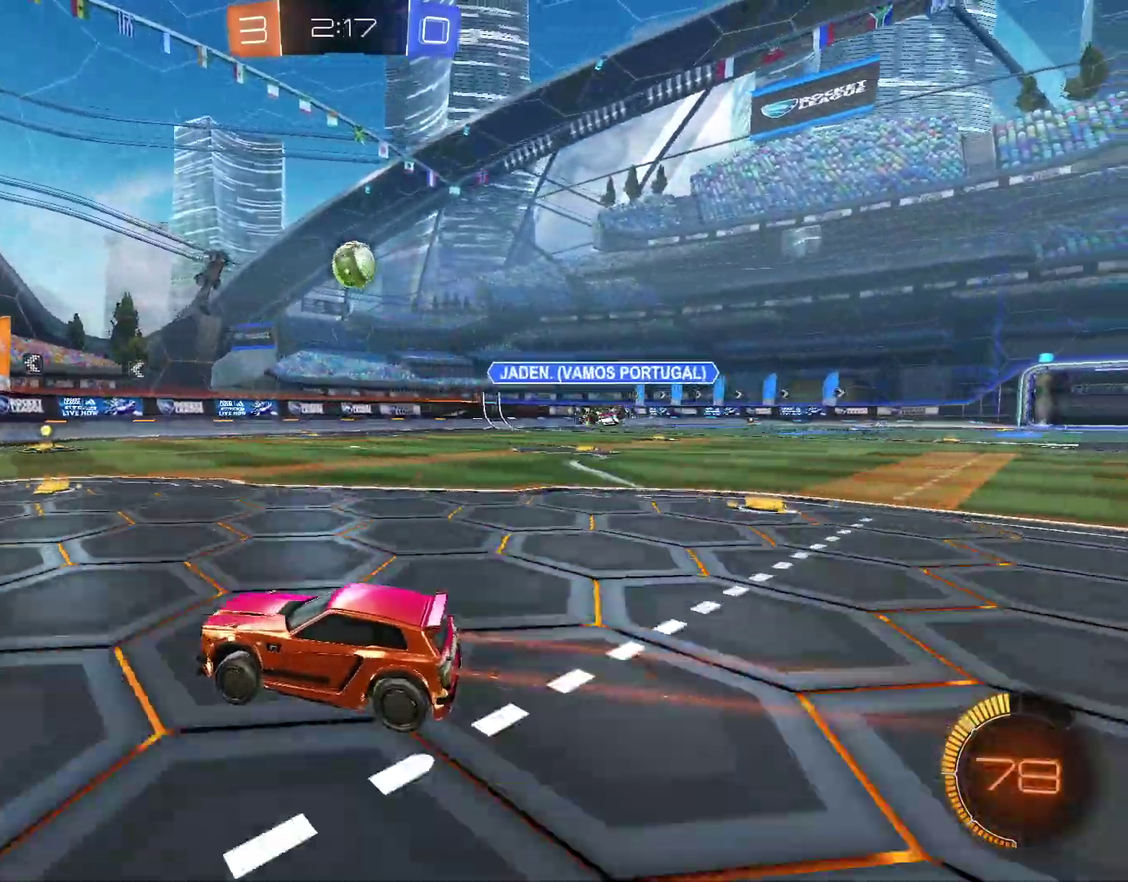
{"buttons": ["R2"], "left_stick": "down-right", "right_stick": "center", "events": [[200, "R2", "up"], [200, "left_stick", "center"], [267, "left_stick", "right"], [500, "R2", "down"], [500, "left_stick", "down-right"]]}
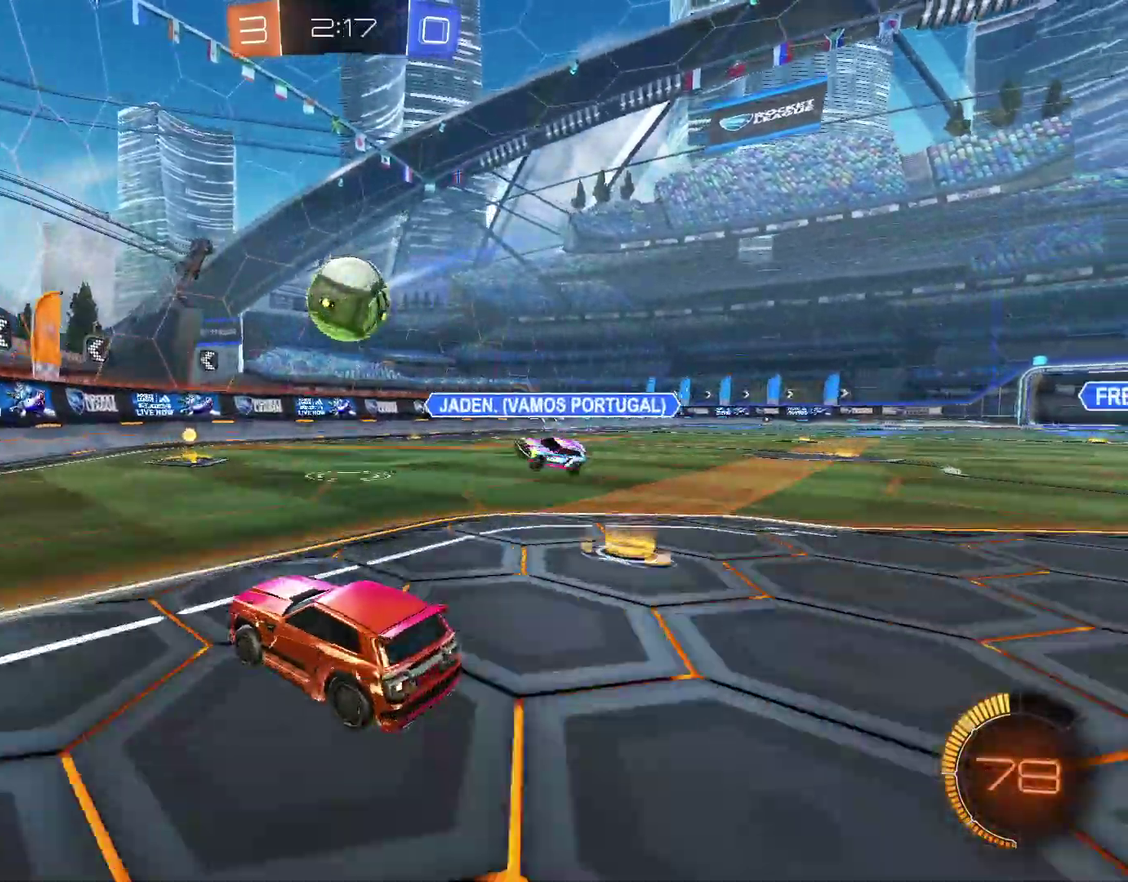
{"buttons": ["CIRCLE", "L1", "R2"], "left_stick": "down", "right_stick": "center", "events": [[67, "CIRCLE", "down"], [67, "CROSS", "down"], [167, "CIRCLE", "up"], [167, "CROSS", "up"], [167, "left_stick", "up"], [233, "CIRCLE", "down"], [233, "CROSS", "down"], [233, "L1", "down"], [333, "left_stick", "down-right"], [400, "left_stick", "down"], [467, "CROSS", "up"]]}
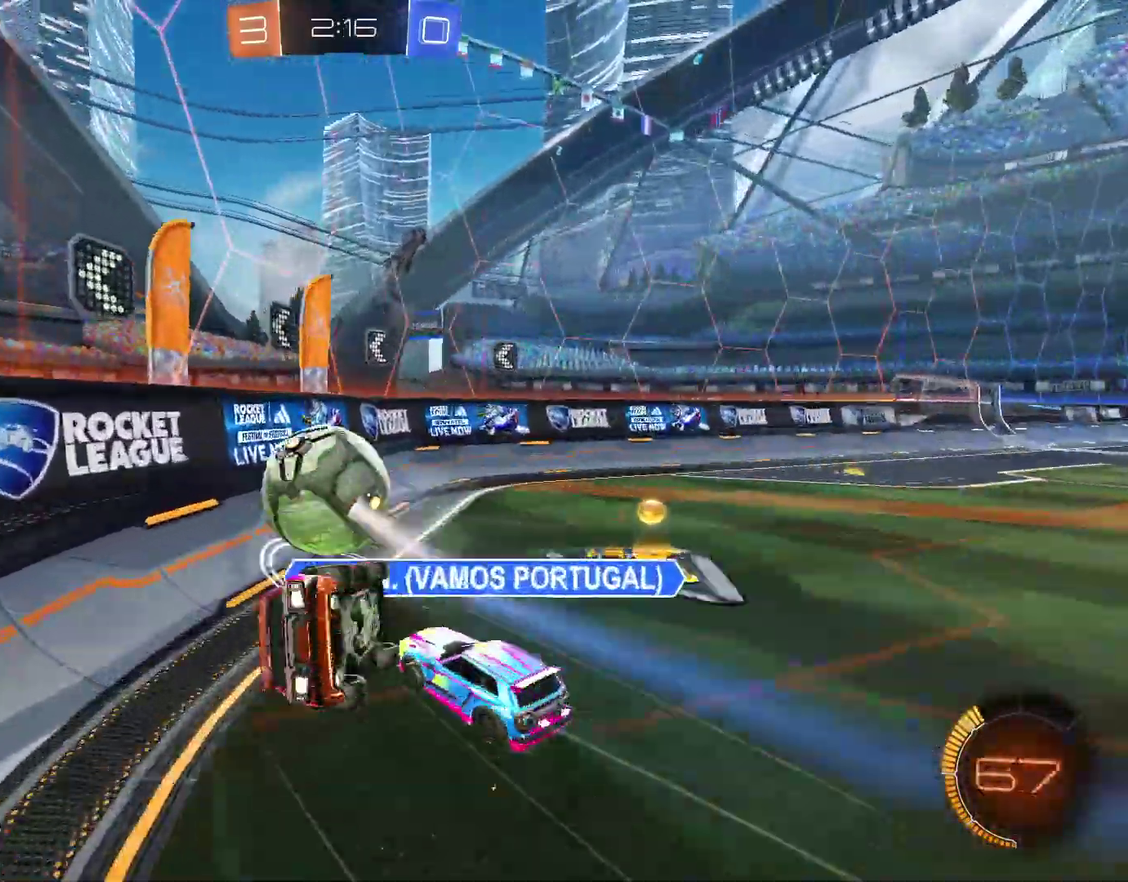
{"buttons": ["CIRCLE", "R2"], "left_stick": "center", "right_stick": "center", "events": [[33, "left_stick", "down-left"], [467, "L1", "up"], [500, "left_stick", "center"]]}
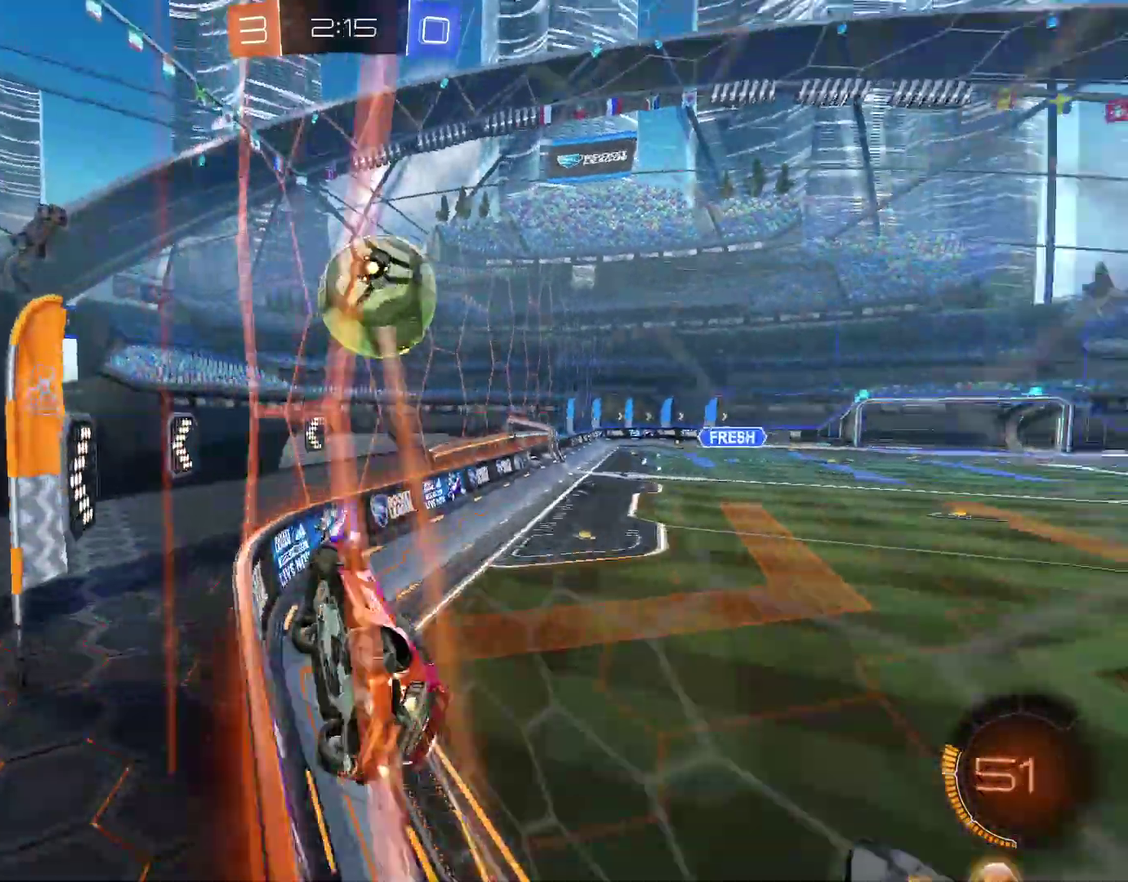
{"buttons": ["R2"], "left_stick": "left", "right_stick": "center", "events": [[167, "CIRCLE", "up"], [267, "left_stick", "down-left"], [333, "left_stick", "left"]]}
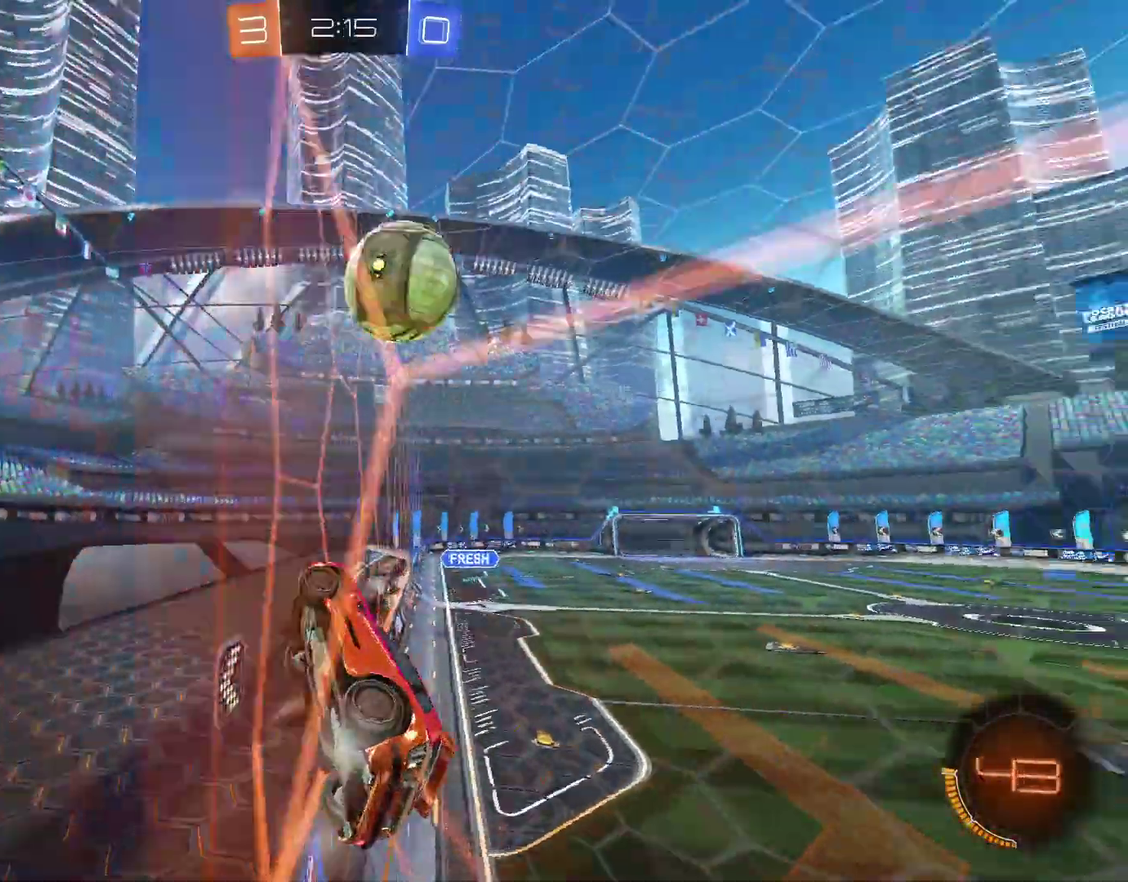
{"buttons": ["L2"], "left_stick": "center", "right_stick": "center", "events": [[100, "left_stick", "center"], [233, "left_stick", "right"], [433, "L2", "down"], [433, "R2", "up"], [433, "left_stick", "center"]]}
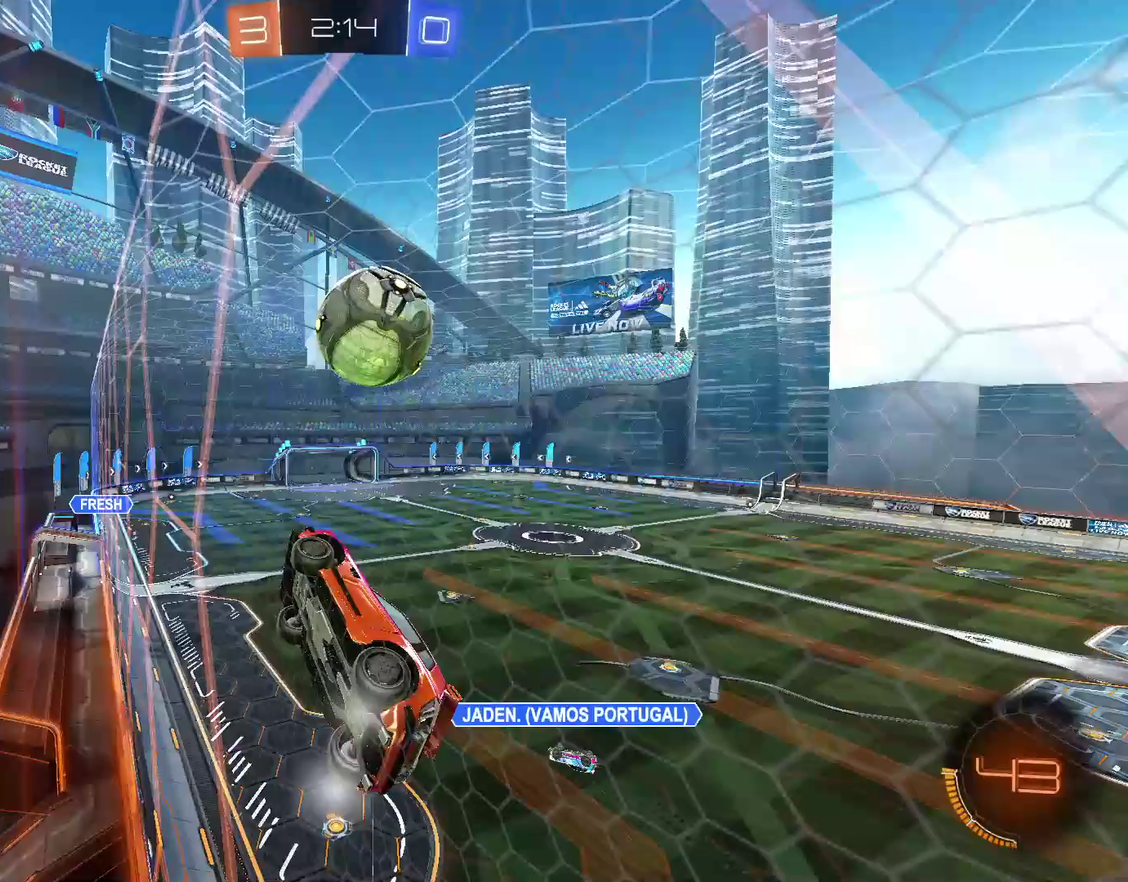
{"buttons": ["R2"], "left_stick": "right", "right_stick": "center", "events": [[33, "L2", "up"], [33, "R2", "down"], [200, "left_stick", "up-right"], [267, "left_stick", "right"], [333, "left_stick", "center"], [400, "CIRCLE", "down"], [467, "CIRCLE", "up"], [467, "left_stick", "right"]]}
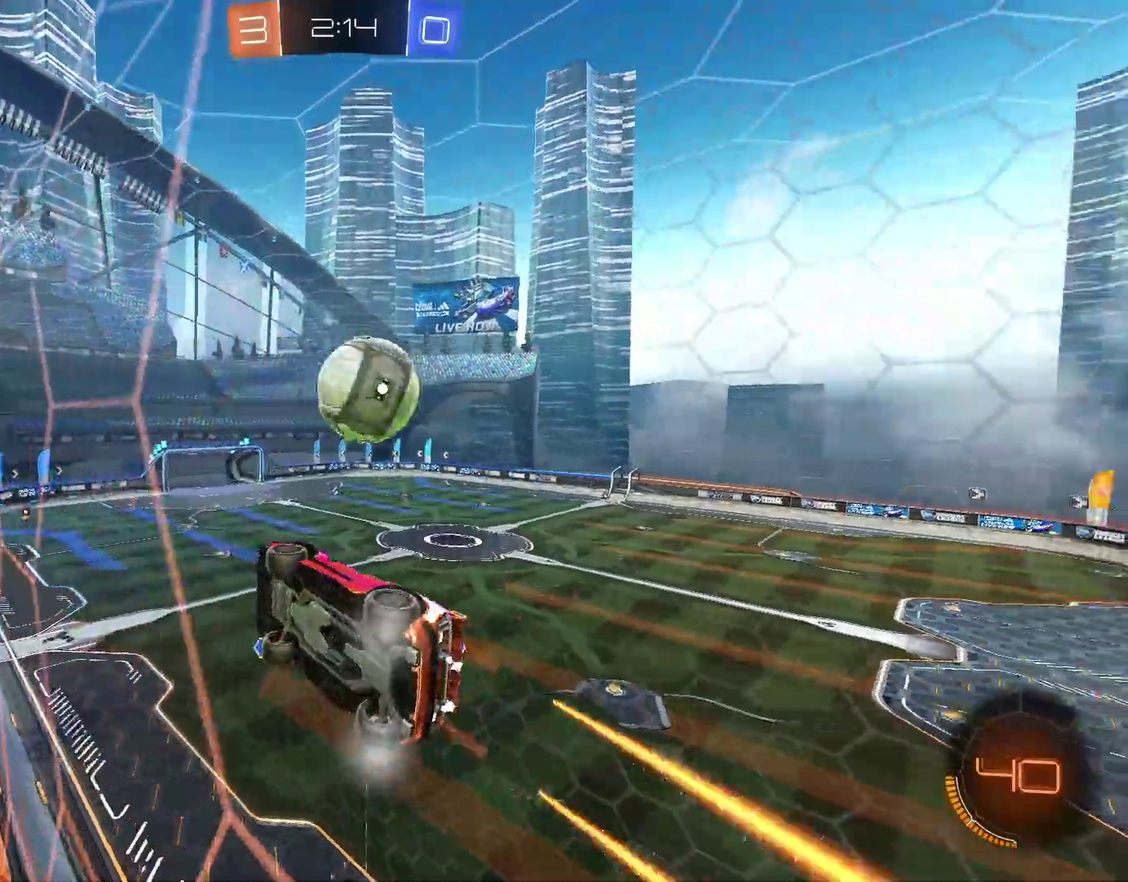
{"buttons": [], "left_stick": "down", "right_stick": "center", "events": [[133, "left_stick", "center"], [233, "left_stick", "right"], [300, "left_stick", "down-right"], [367, "CROSS", "down"], [367, "R2", "up"], [500, "CROSS", "up"], [500, "left_stick", "down"]]}
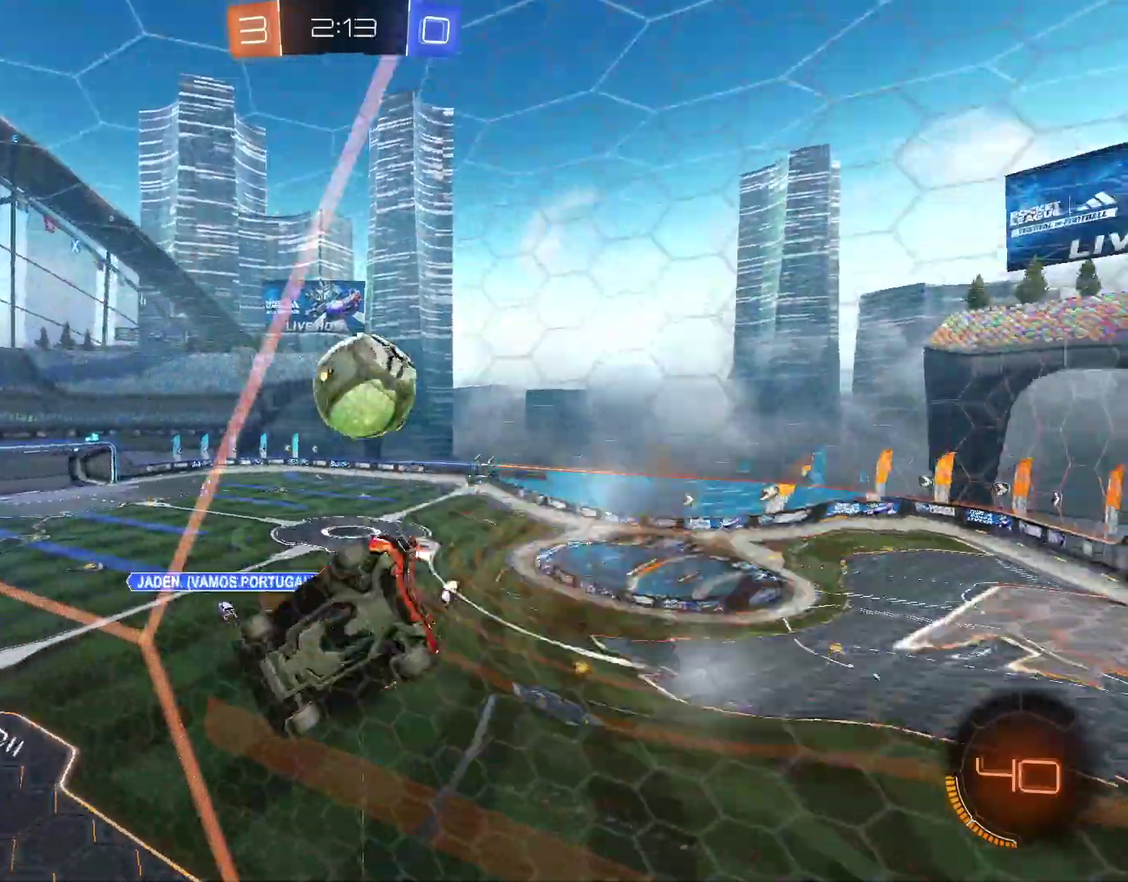
{"buttons": [], "left_stick": "center", "right_stick": "center", "events": [[67, "L1", "down"], [133, "left_stick", "down-left"], [167, "L1", "up"], [233, "left_stick", "center"]]}
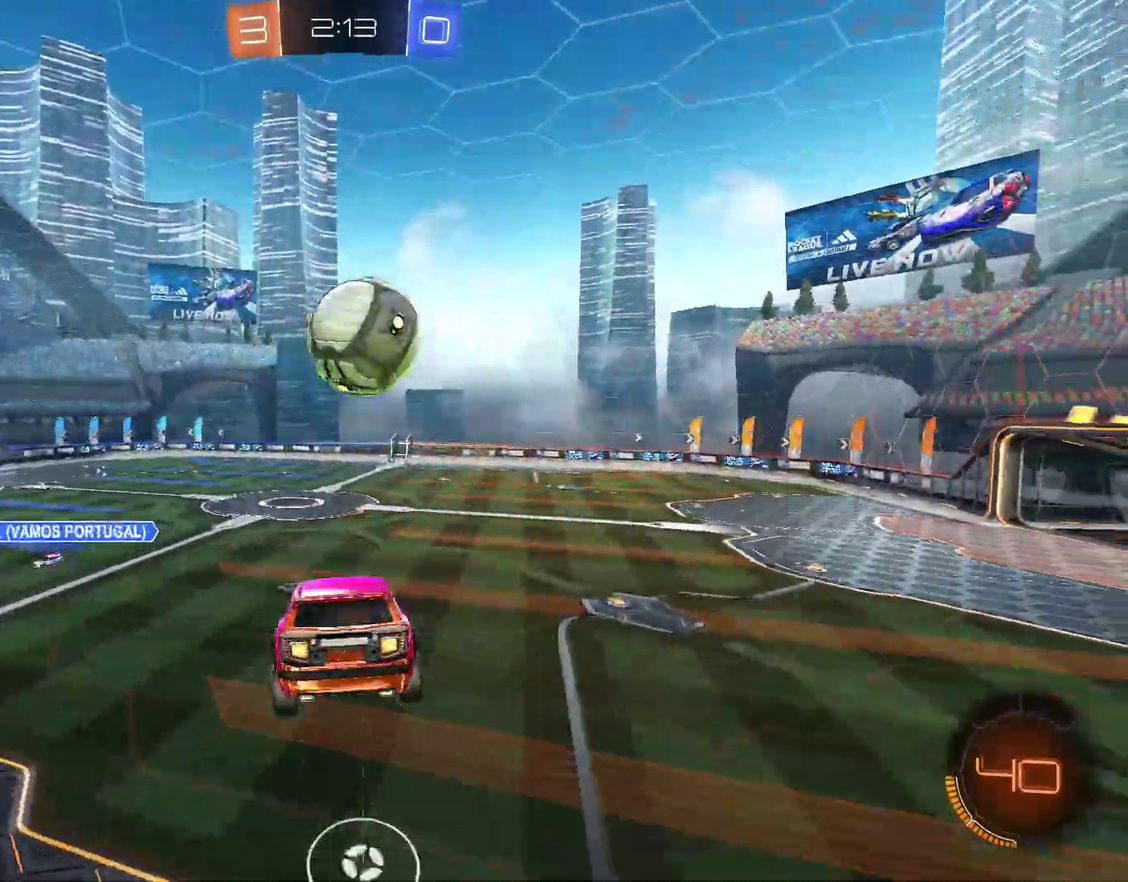
{"buttons": ["CROSS", "CIRCLE", "R2"], "left_stick": "up-right", "right_stick": "center", "events": [[33, "CIRCLE", "down"], [200, "left_stick", "down-left"], [267, "left_stick", "center"], [333, "R2", "down"], [333, "left_stick", "down"], [433, "left_stick", "center"], [500, "CROSS", "down"], [500, "left_stick", "up-right"]]}
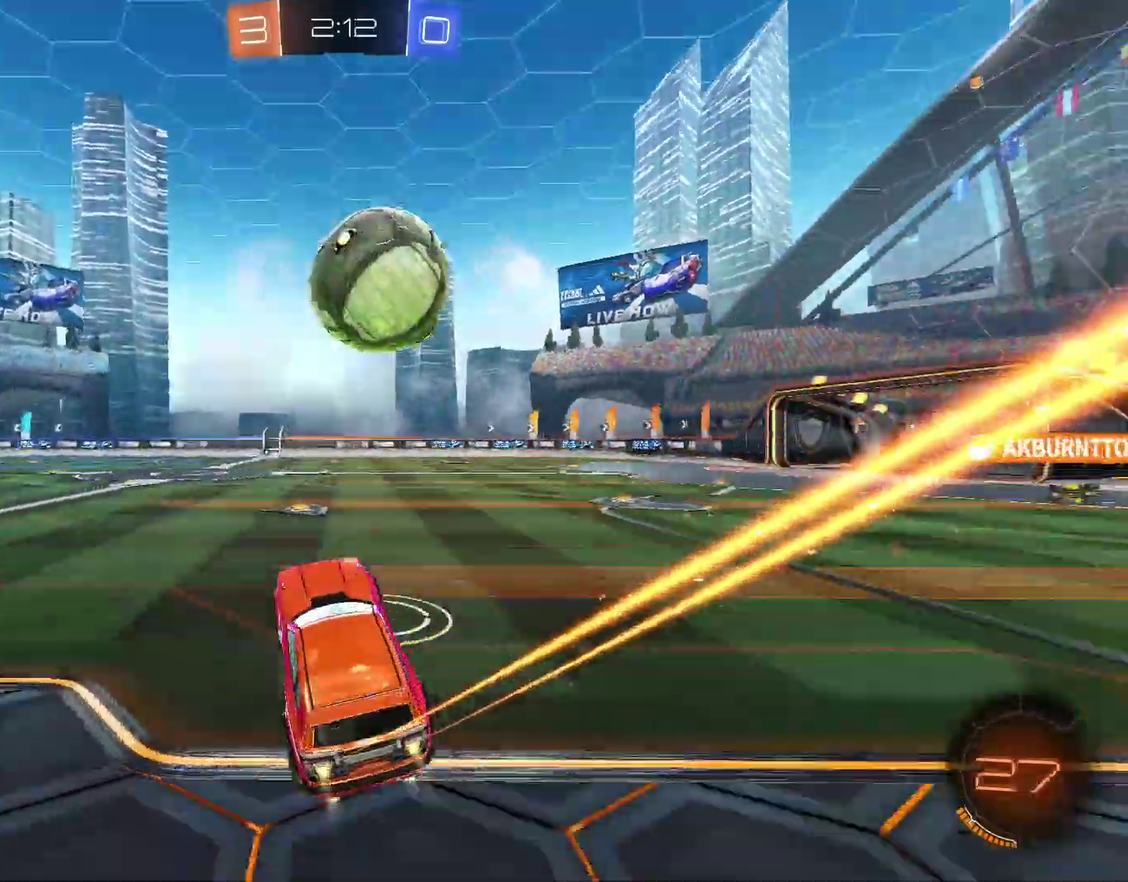
{"buttons": ["CIRCLE"], "left_stick": "right", "right_stick": "center", "events": [[67, "CROSS", "up"], [133, "CROSS", "down"], [267, "left_stick", "right"], [400, "R2", "up"], [467, "CROSS", "up"]]}
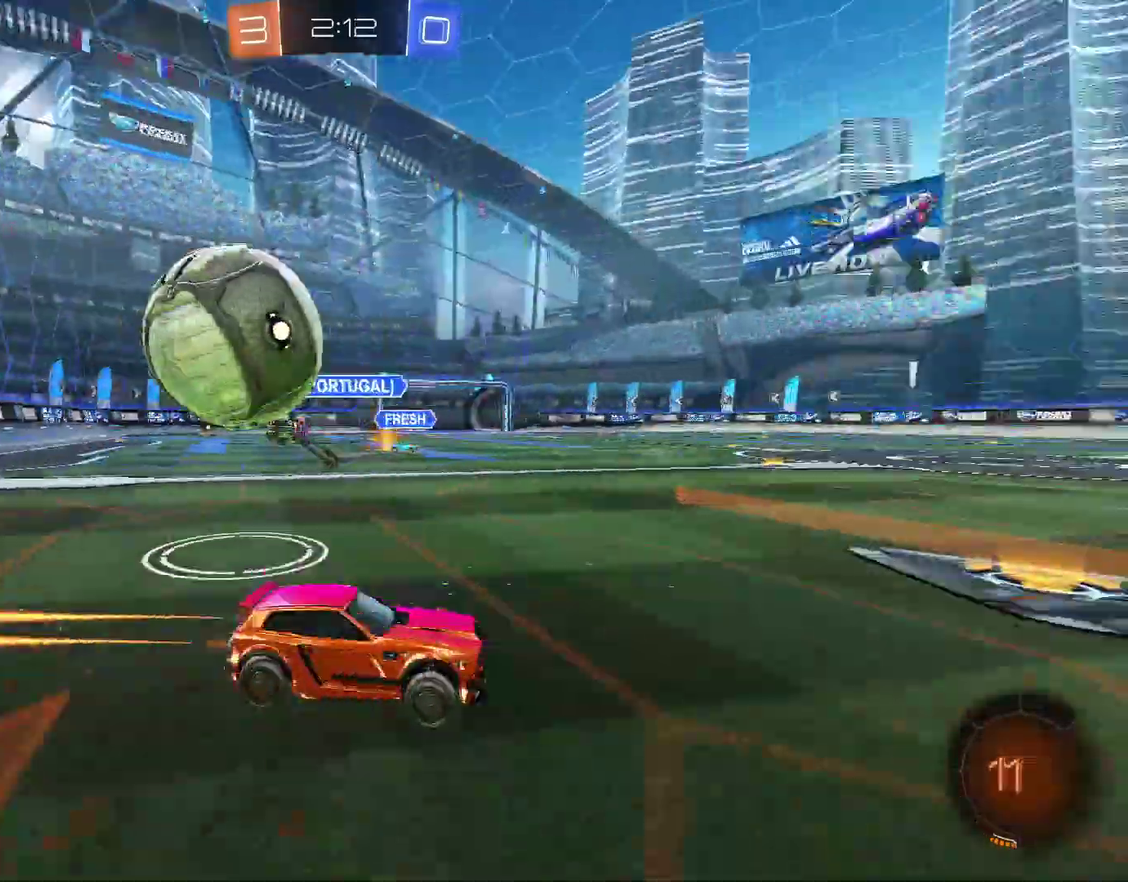
{"buttons": ["R2"], "left_stick": "left", "right_stick": "center", "events": [[33, "CIRCLE", "up"], [33, "left_stick", "up-right"], [100, "left_stick", "left"], [200, "R2", "down"]]}
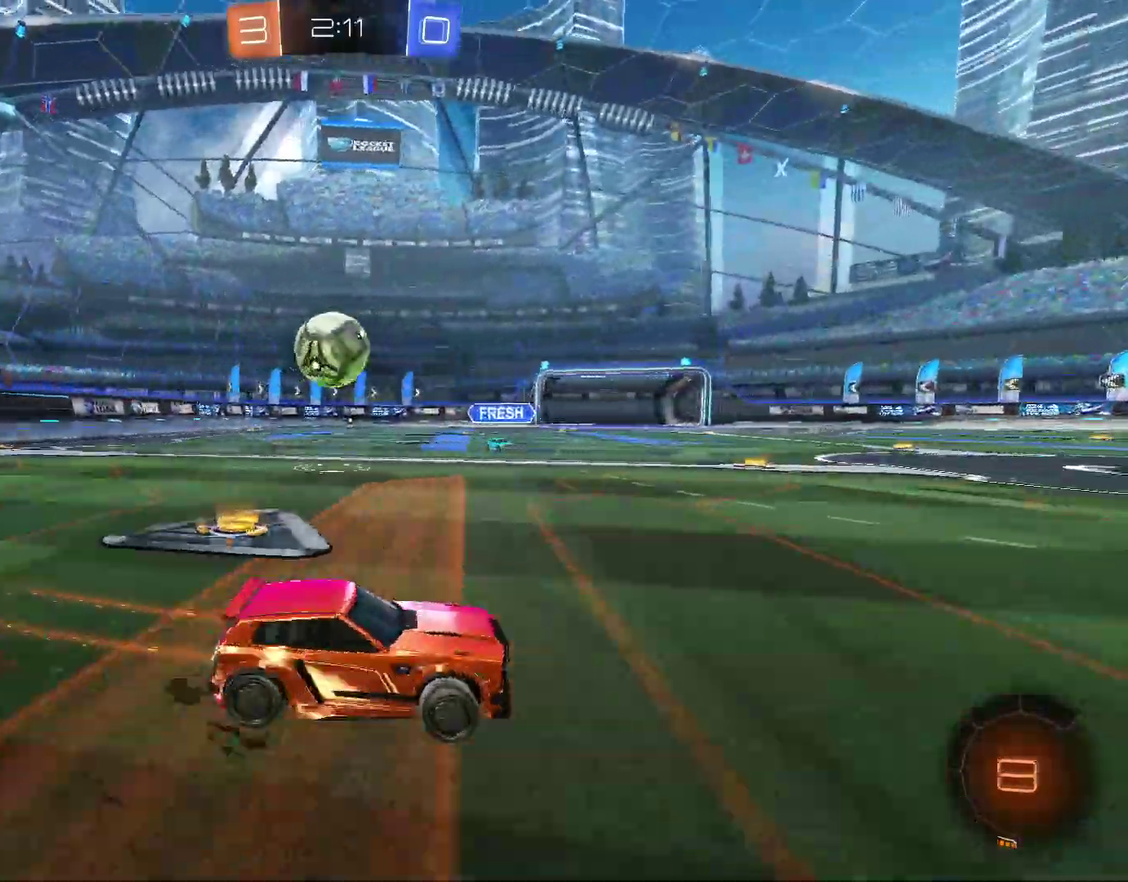
{"buttons": ["R2"], "left_stick": "right", "right_stick": "center", "events": [[300, "R2", "up"], [367, "left_stick", "right"], [433, "R2", "down"]]}
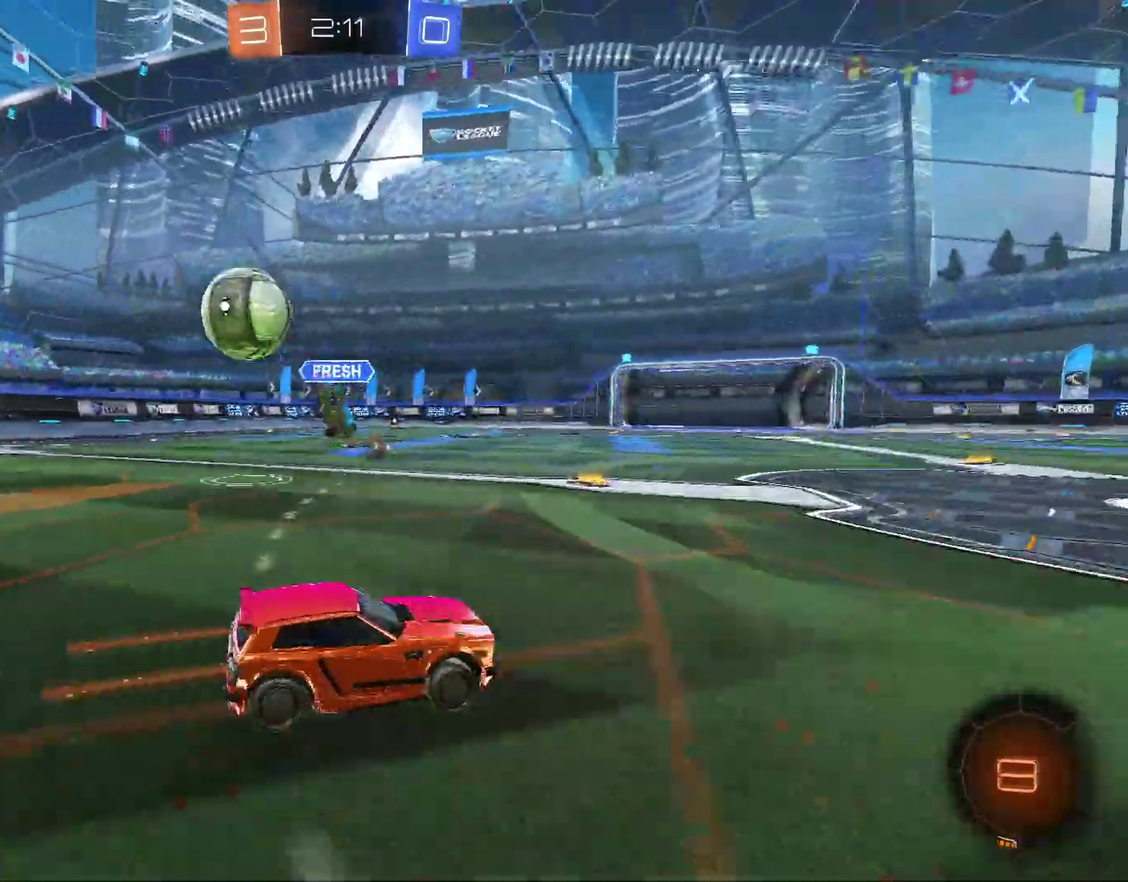
{"buttons": ["TRIANGLE", "R2"], "left_stick": "right", "right_stick": "center", "events": [[467, "TRIANGLE", "down"]]}
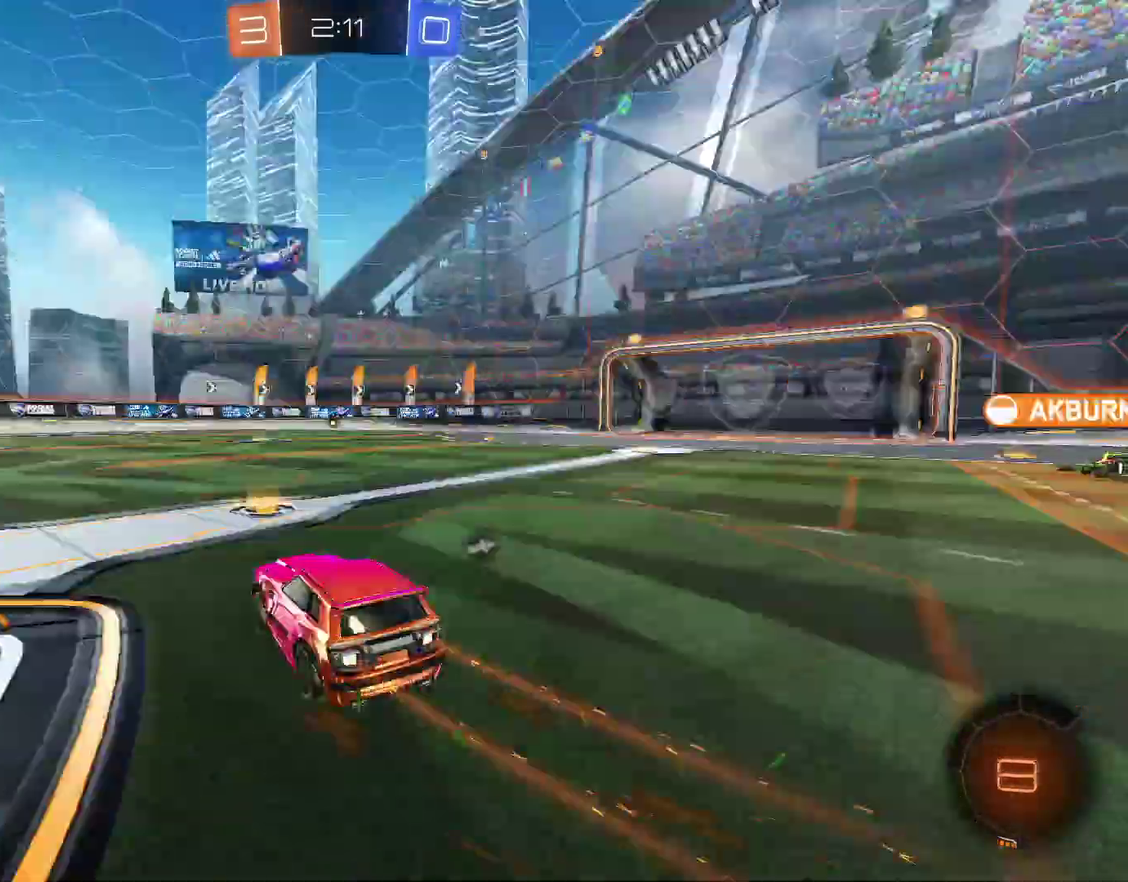
{"buttons": ["CROSS", "CIRCLE", "L1", "R2"], "left_stick": "down-right", "right_stick": "center", "events": [[33, "TRIANGLE", "up"], [100, "left_stick", "center"], [267, "CIRCLE", "down"], [333, "left_stick", "up-right"], [400, "L1", "down"], [433, "CROSS", "down"], [500, "left_stick", "down-right"]]}
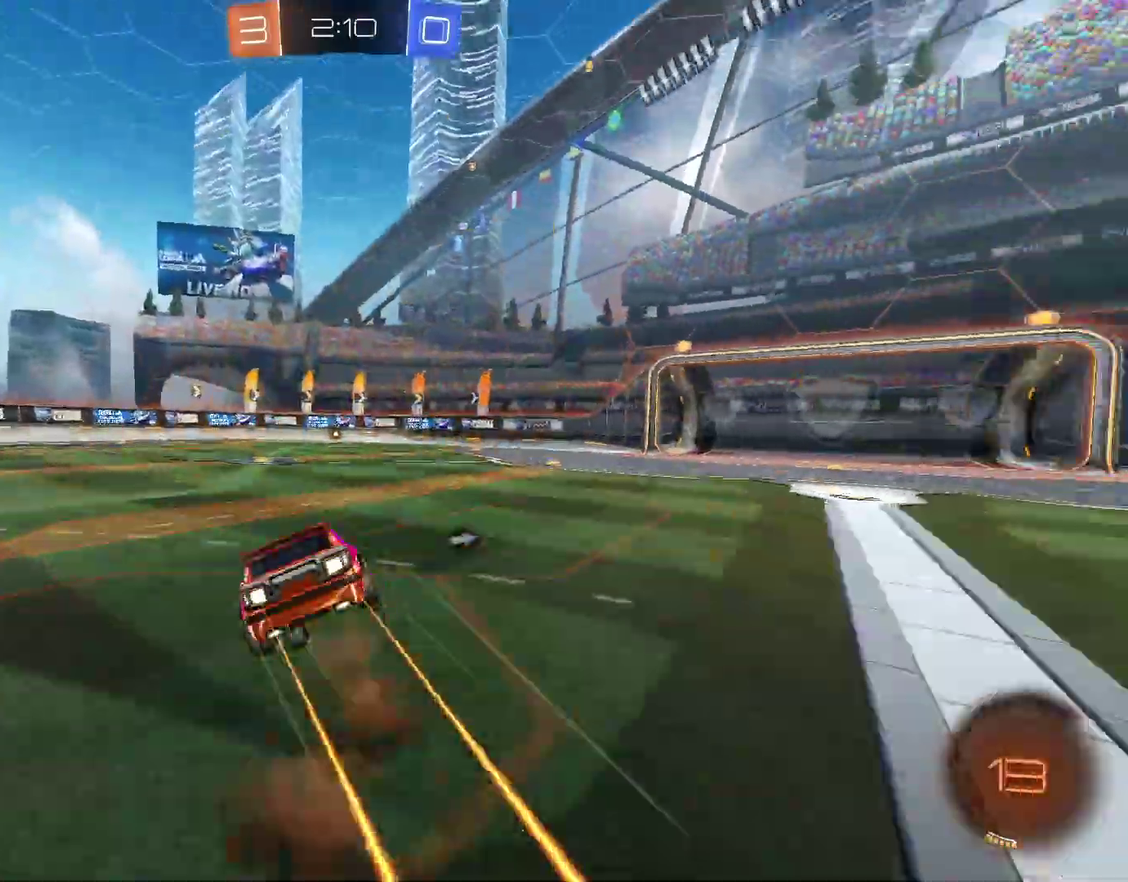
{"buttons": ["L1", "R2"], "left_stick": "down-left", "right_stick": "center", "events": [[33, "TRIANGLE", "down"], [100, "CROSS", "up"], [167, "TRIANGLE", "up"], [167, "left_stick", "down-left"], [233, "CIRCLE", "up"]]}
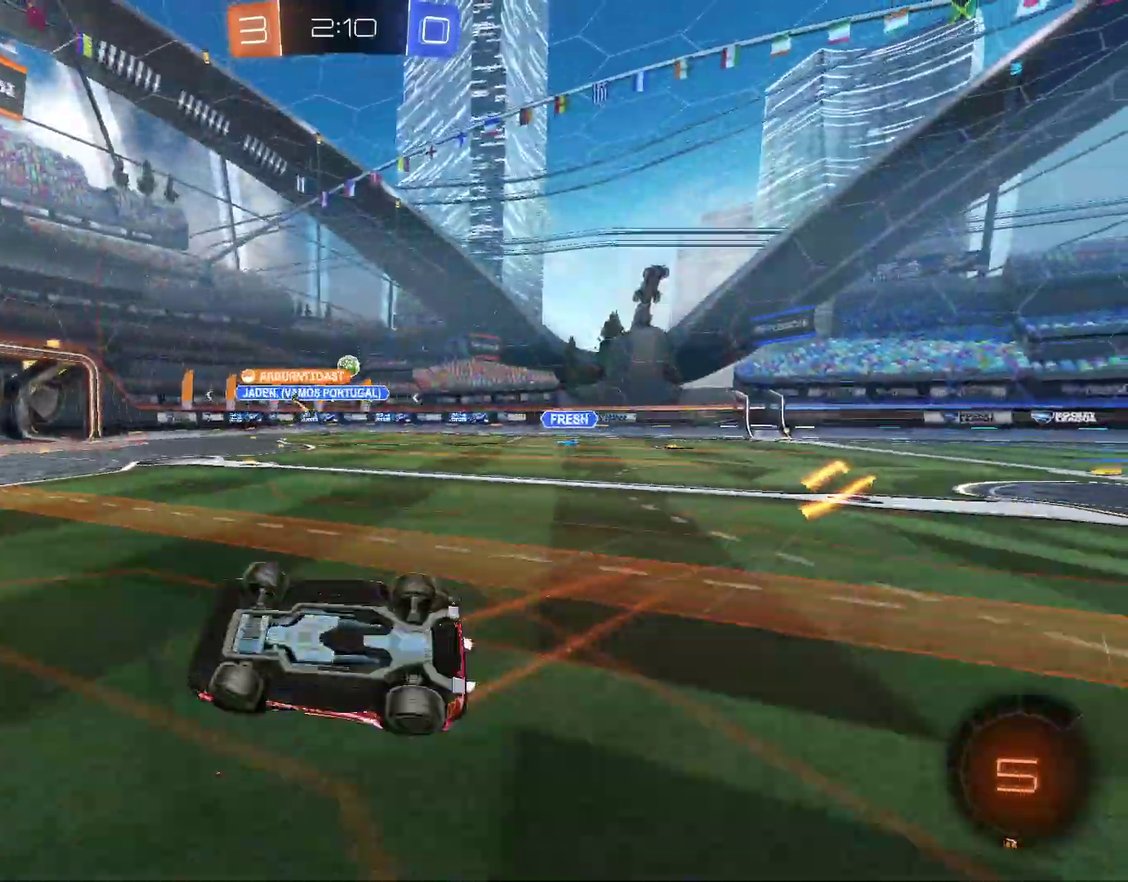
{"buttons": ["R2"], "left_stick": "center", "right_stick": "center", "events": [[233, "L1", "up"], [300, "left_stick", "center"], [433, "TRIANGLE", "down"], [500, "TRIANGLE", "up"]]}
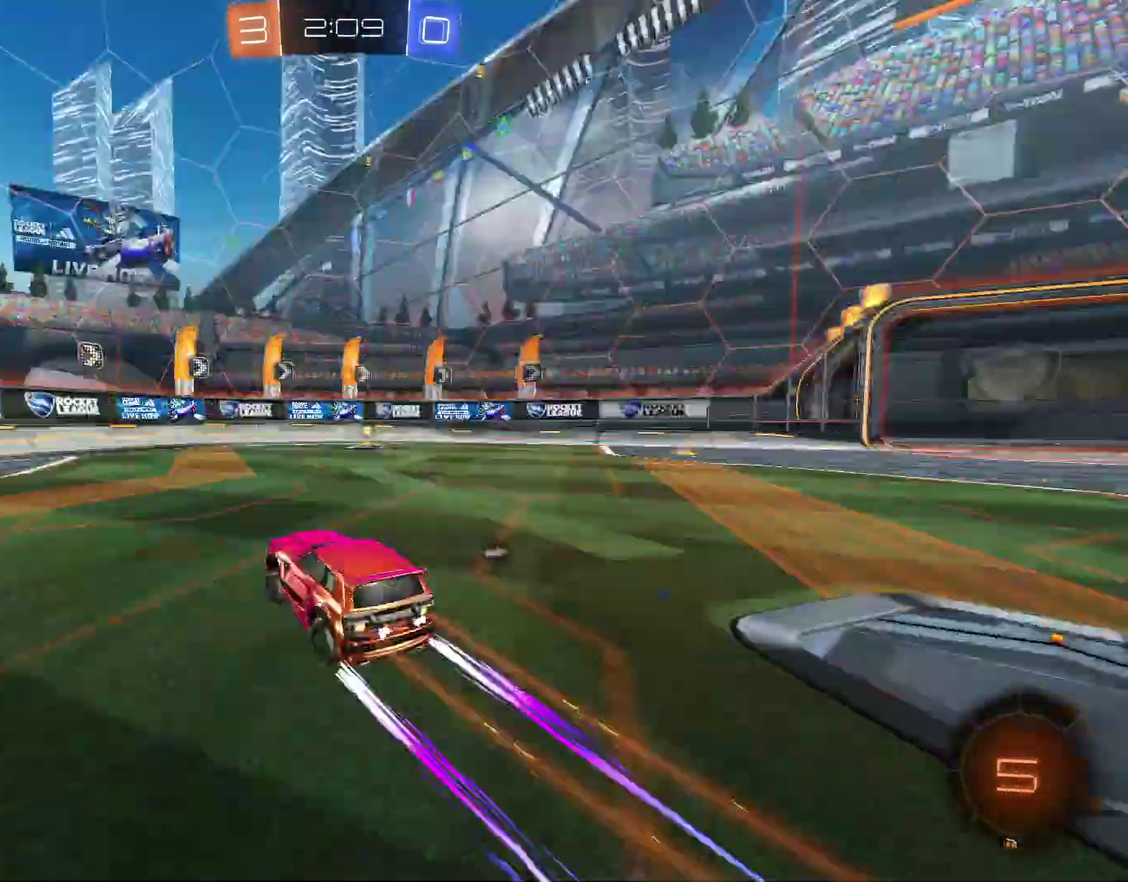
{"buttons": ["L1", "R2"], "left_stick": "right", "right_stick": "center", "events": [[133, "left_stick", "up-right"], [200, "left_stick", "center"], [333, "TRIANGLE", "down"], [333, "left_stick", "up-right"], [400, "TRIANGLE", "up"], [467, "left_stick", "right"], [500, "L1", "down"]]}
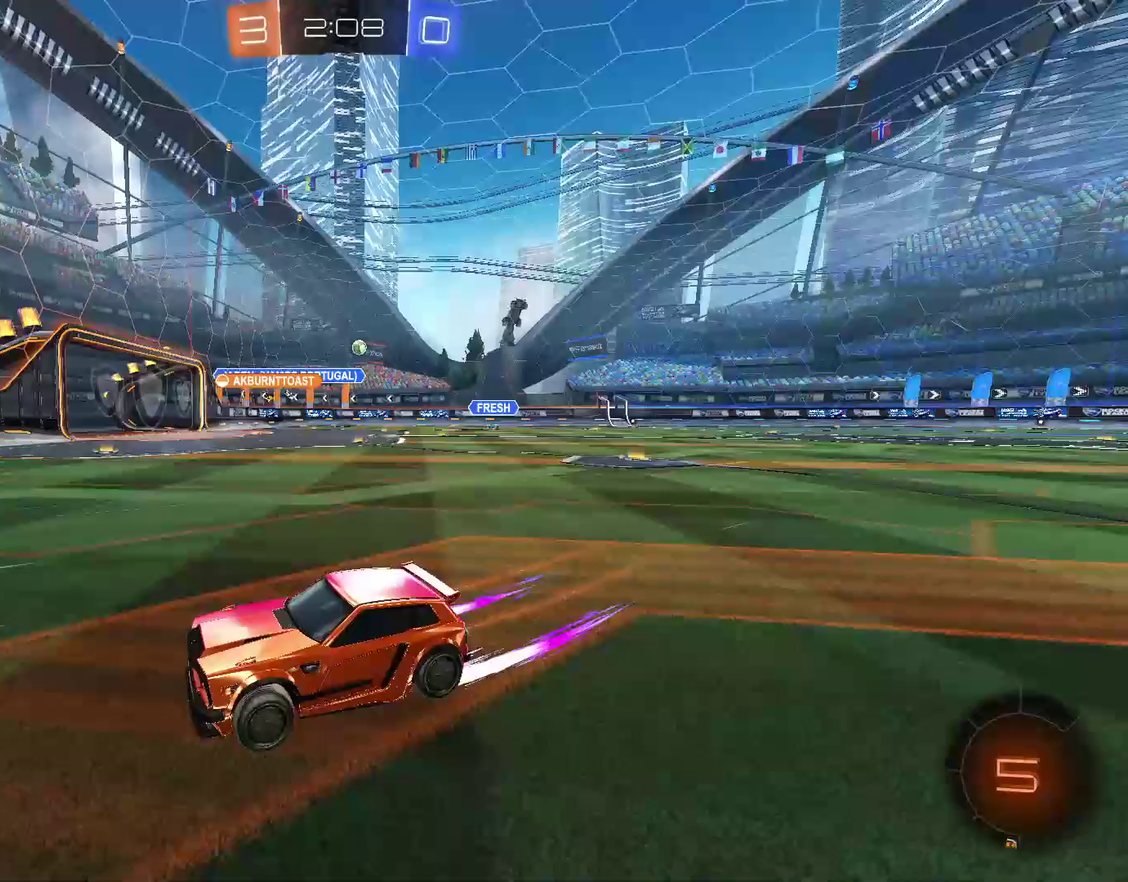
{"buttons": ["R2"], "left_stick": "right", "right_stick": "center", "events": [[67, "L1", "up"], [200, "CIRCLE", "down"], [467, "CIRCLE", "up"]]}
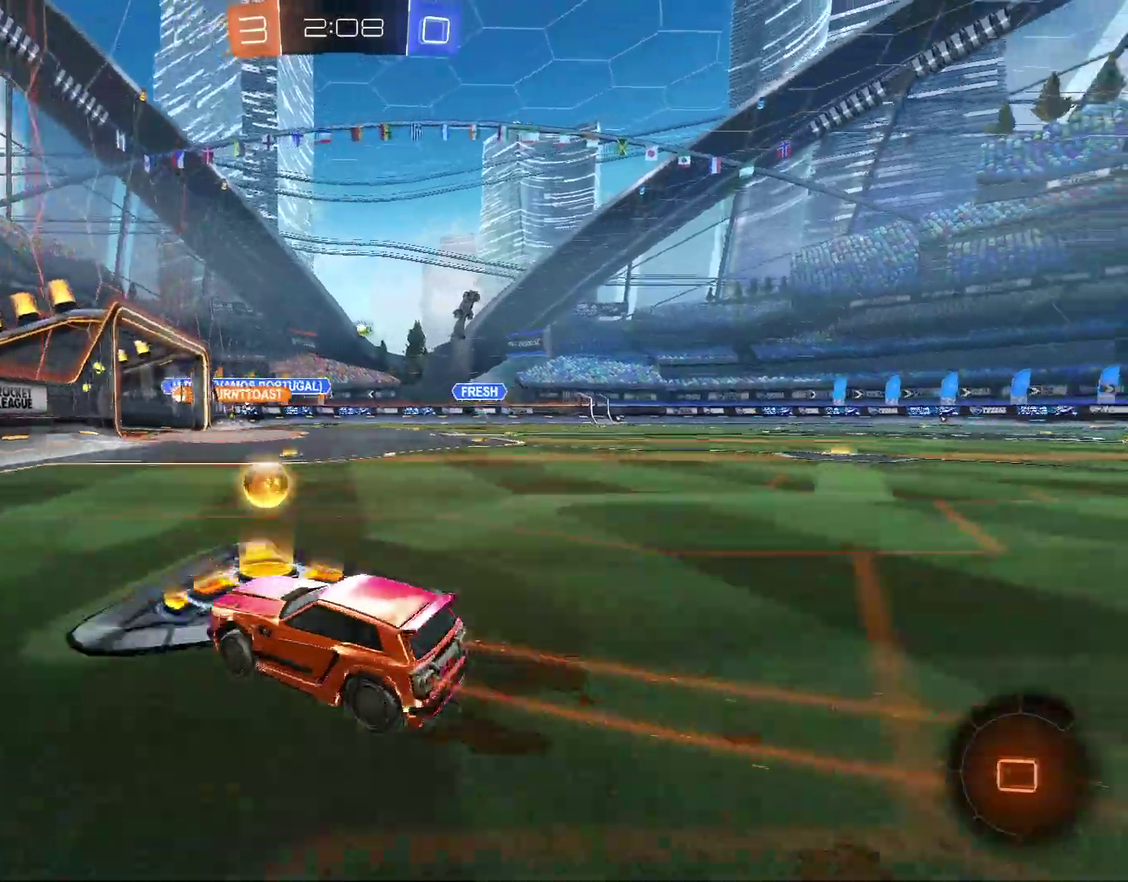
{"buttons": ["R2"], "left_stick": "up-right", "right_stick": "center", "events": [[167, "left_stick", "center"], [267, "R2", "up"], [333, "left_stick", "up-right"], [400, "R2", "down"]]}
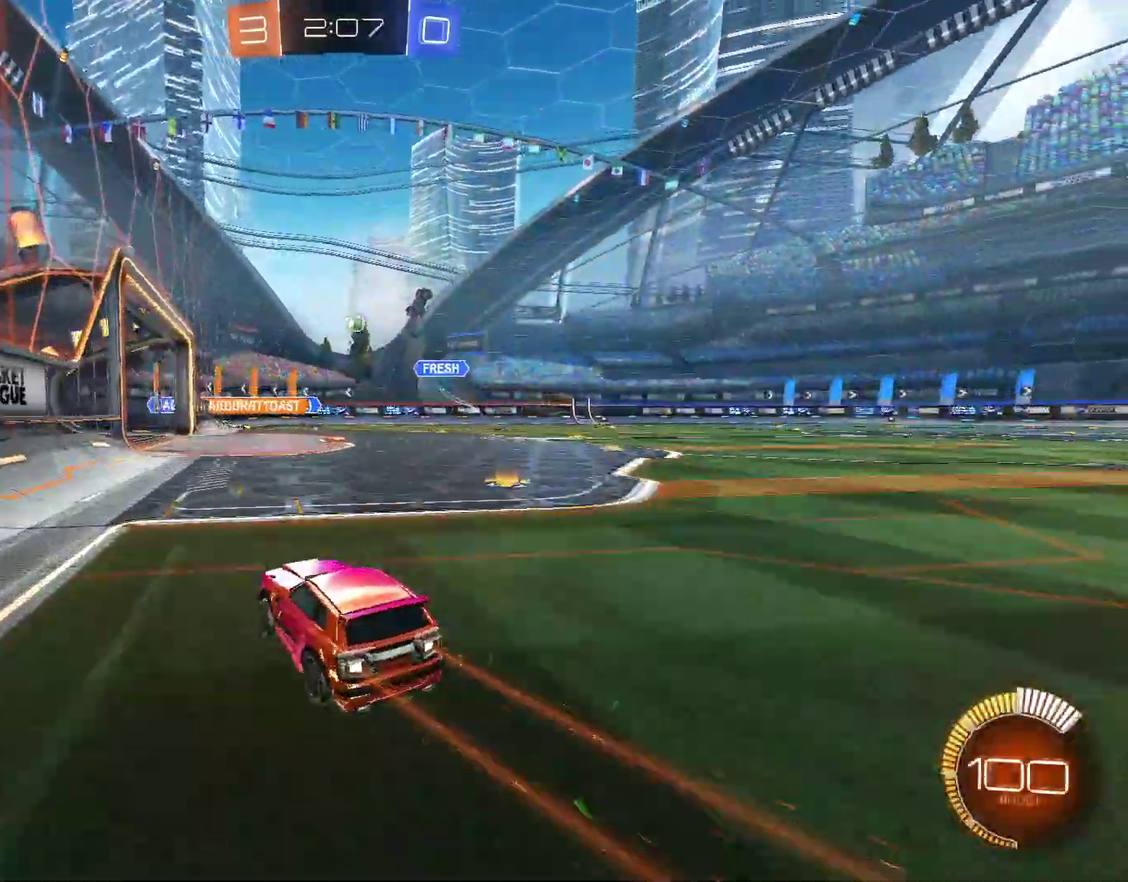
{"buttons": [], "left_stick": "center", "right_stick": "center"}
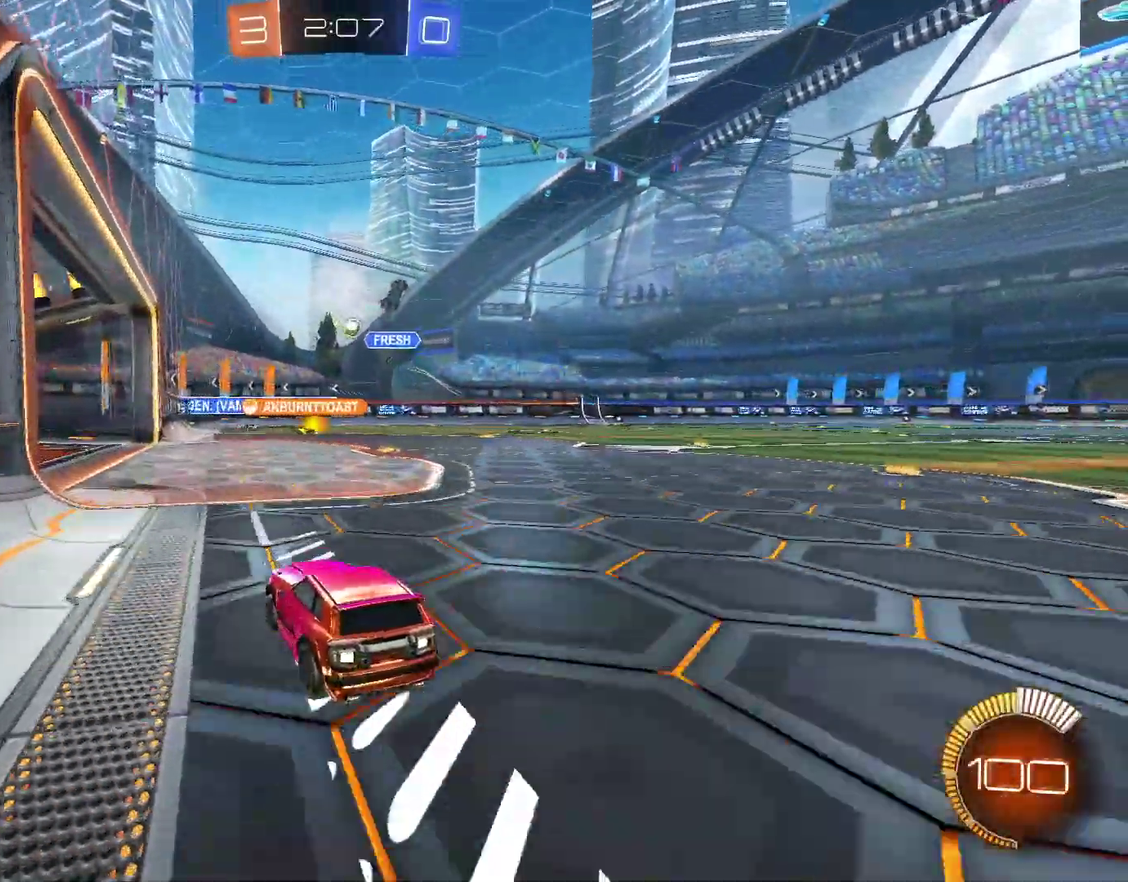
{"buttons": [], "left_stick": "left", "right_stick": "center", "events": [[133, "R2", "down"], [200, "R2", "up"], [267, "left_stick", "left"]]}
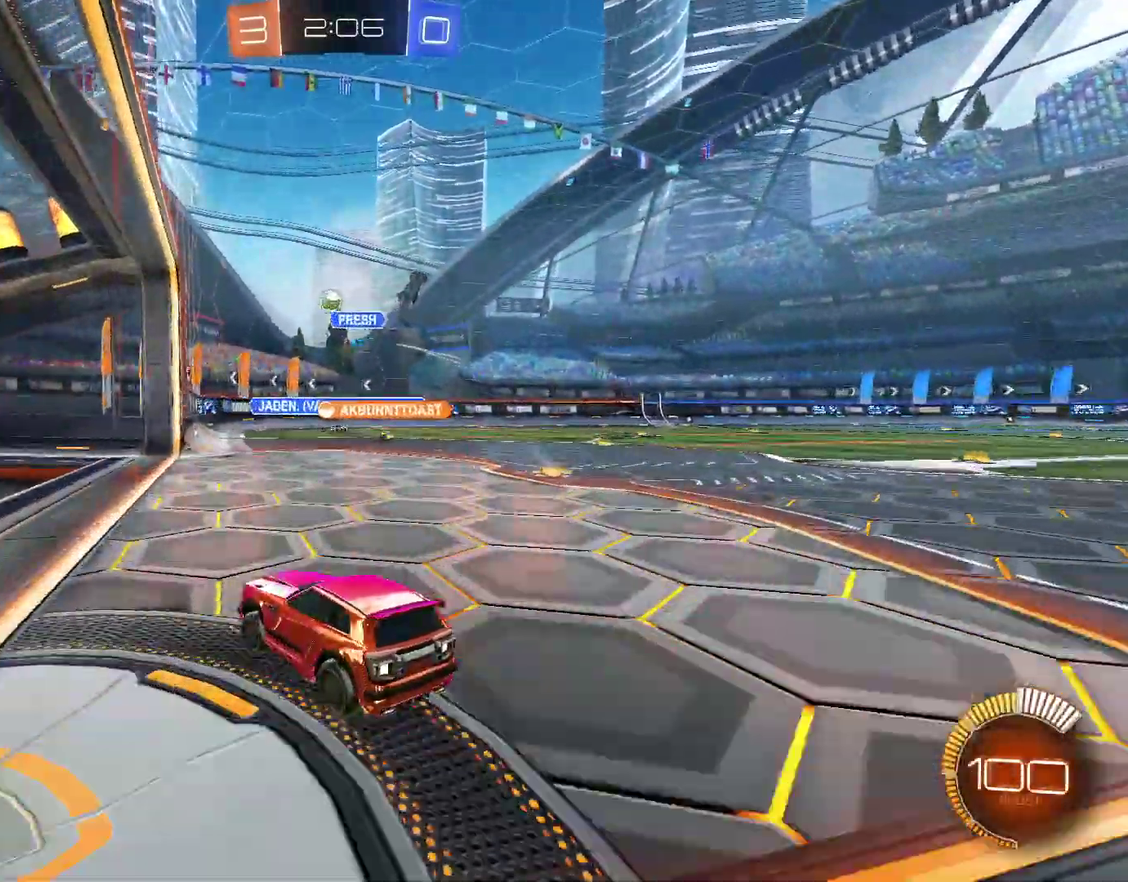
{"buttons": [], "left_stick": "right", "right_stick": "center", "events": [[33, "L2", "down"], [33, "left_stick", "center"], [100, "L2", "up"], [133, "R2", "down"], [200, "left_stick", "right"], [400, "R2", "up"]]}
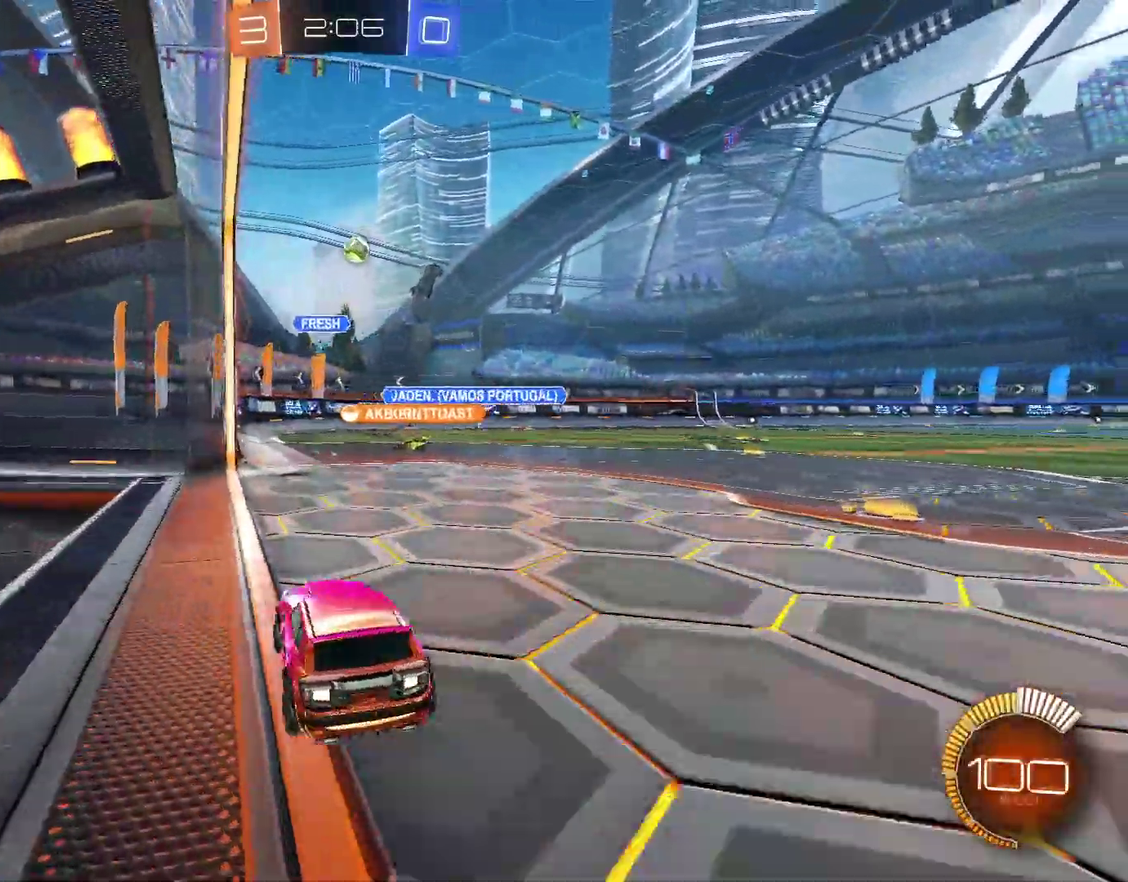
{"buttons": ["CROSS", "CIRCLE"], "left_stick": "down-left", "right_stick": "center", "events": [[200, "CIRCLE", "down"], [200, "CROSS", "down"], [200, "R2", "down"], [200, "left_stick", "down-right"], [300, "R2", "up"], [300, "left_stick", "center"], [367, "left_stick", "down-left"]]}
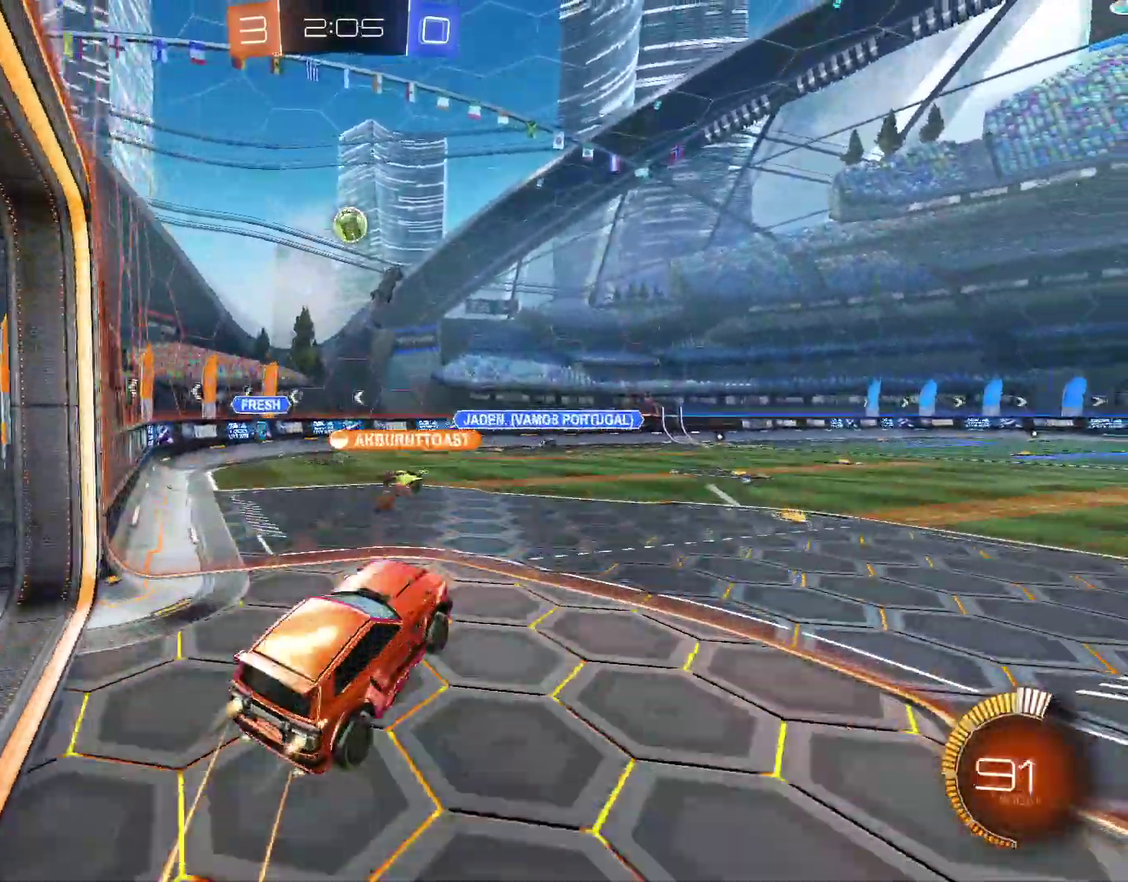
{"buttons": ["CIRCLE"], "left_stick": "up-right", "right_stick": "center", "events": [[67, "left_stick", "left"], [133, "left_stick", "up-left"], [167, "CROSS", "up"], [200, "left_stick", "up-right"], [267, "left_stick", "right"], [333, "left_stick", "up"], [467, "left_stick", "up-right"]]}